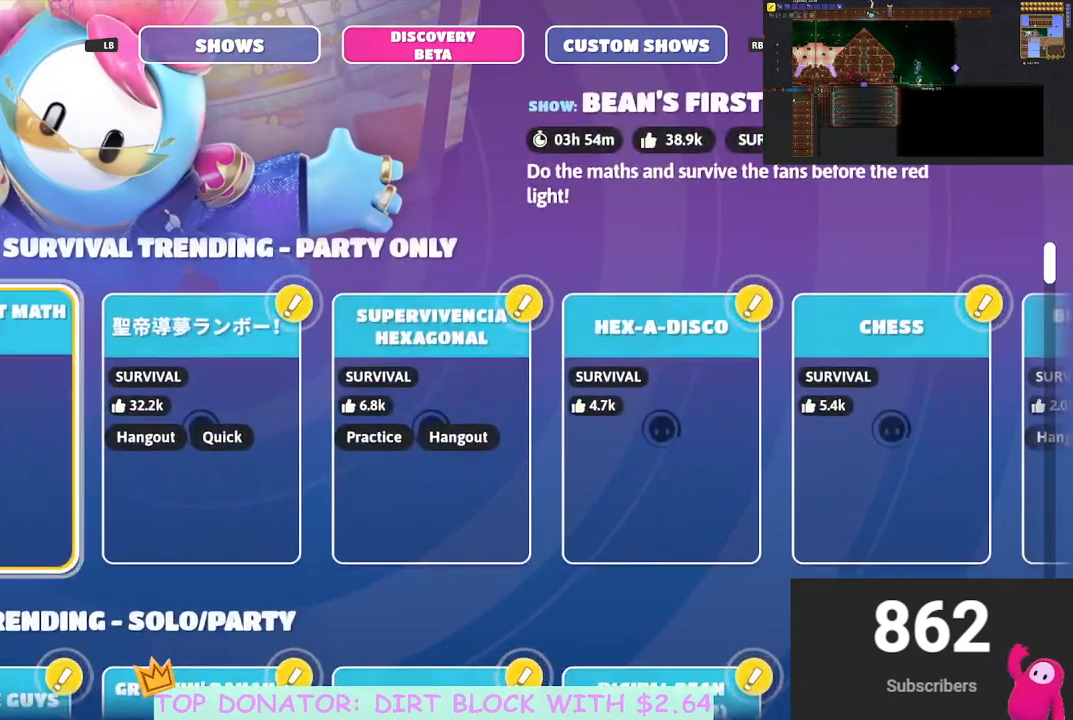
Gameplay with a controller (Xbox layout); each line is a JSON object with the inputs held at the frame after it. "events" lists button and stick changes between this image and that frame as [ms after this image, input, new state], when the widget could be followed in between. Not read: R3.
{"buttons": ["A"], "left_stick": "center", "right_stick": "center", "events": [[133, "R1", "up"], [400, "right_stick", "up"], [450, "right_stick", "center"], [483, "A", "down"]]}
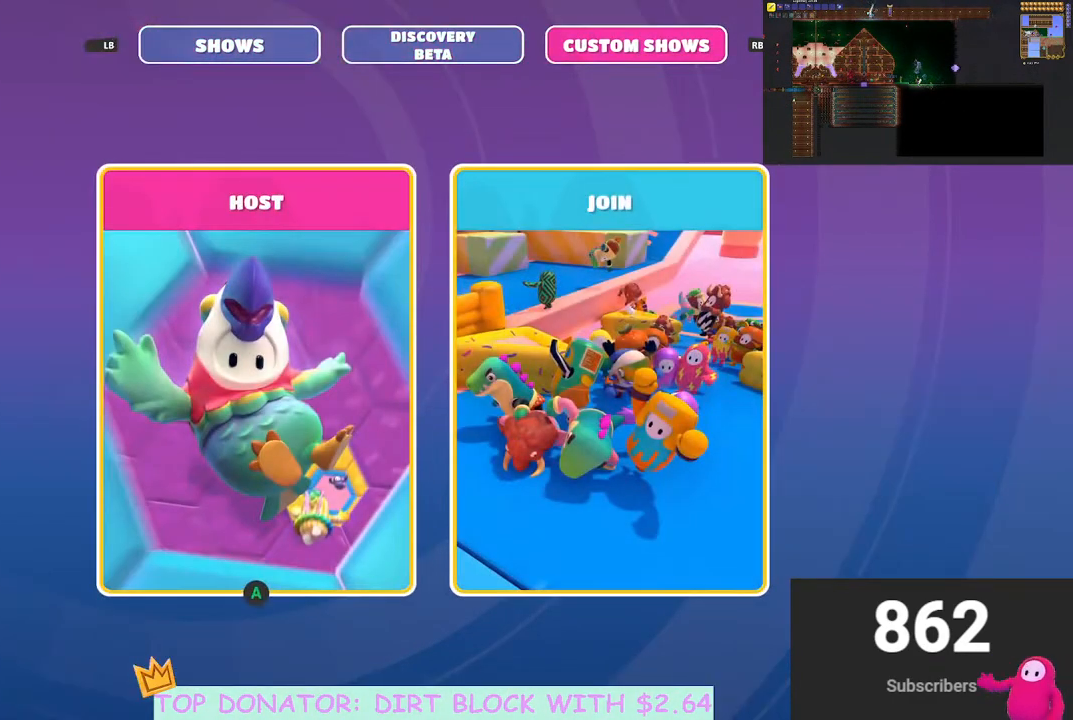
{"buttons": ["A"], "left_stick": "center", "right_stick": "center", "events": [[83, "A", "up"], [467, "A", "down"]]}
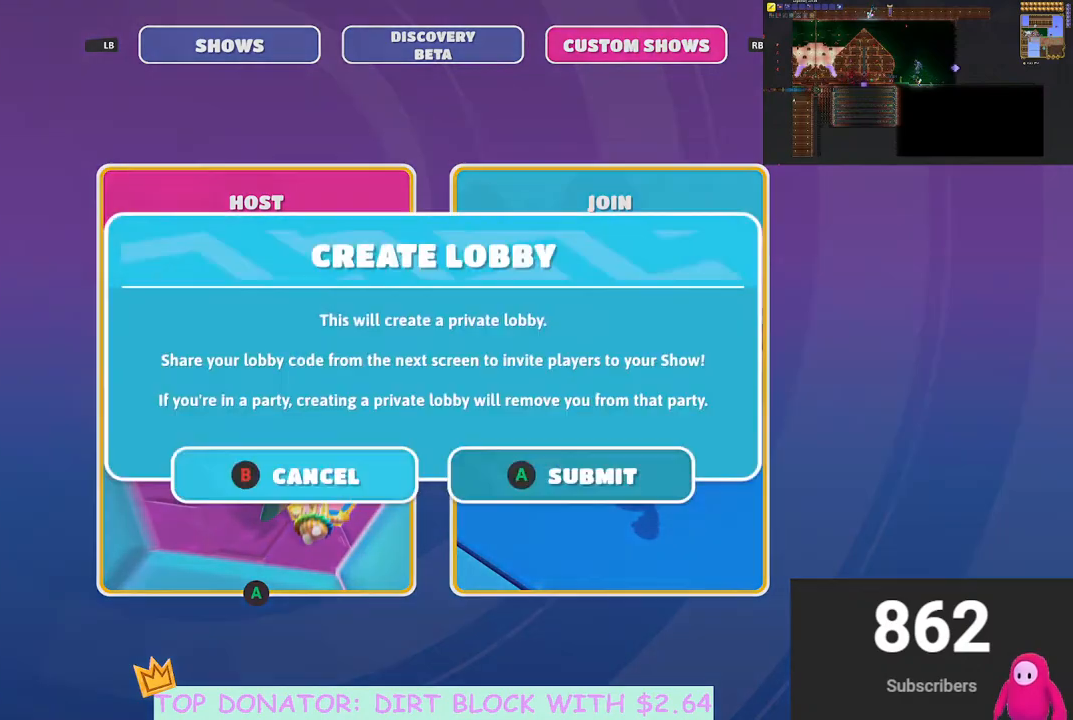
{"buttons": [], "left_stick": "center", "right_stick": "center", "events": [[67, "A", "up"]]}
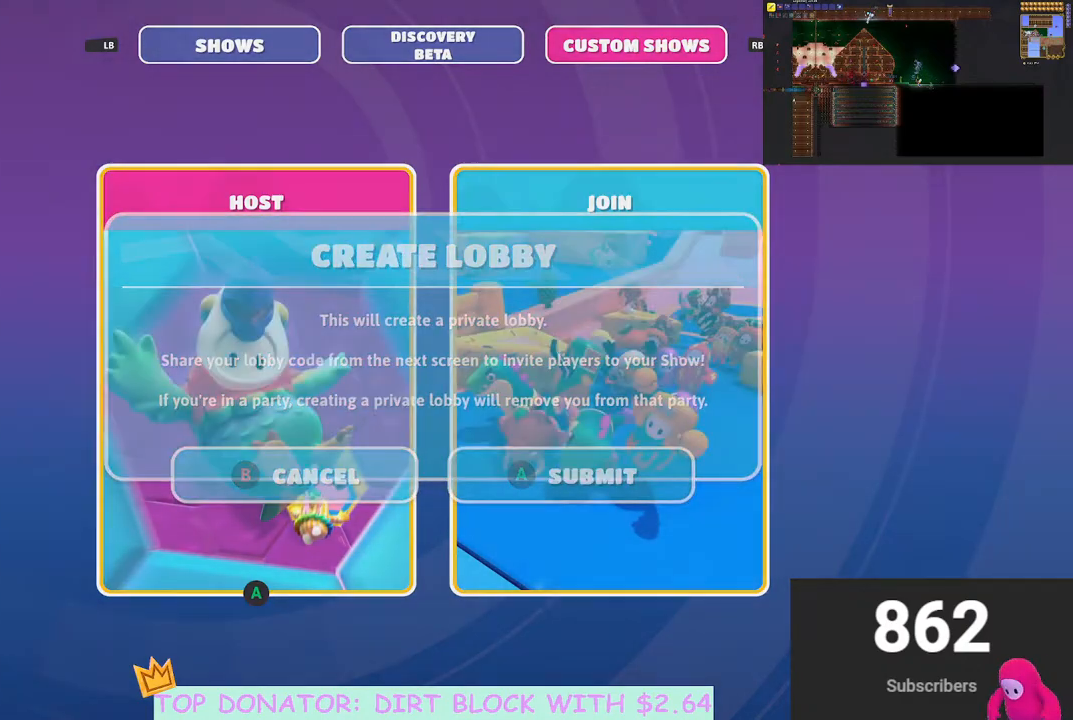
{"buttons": [], "left_stick": "center", "right_stick": "center", "events": []}
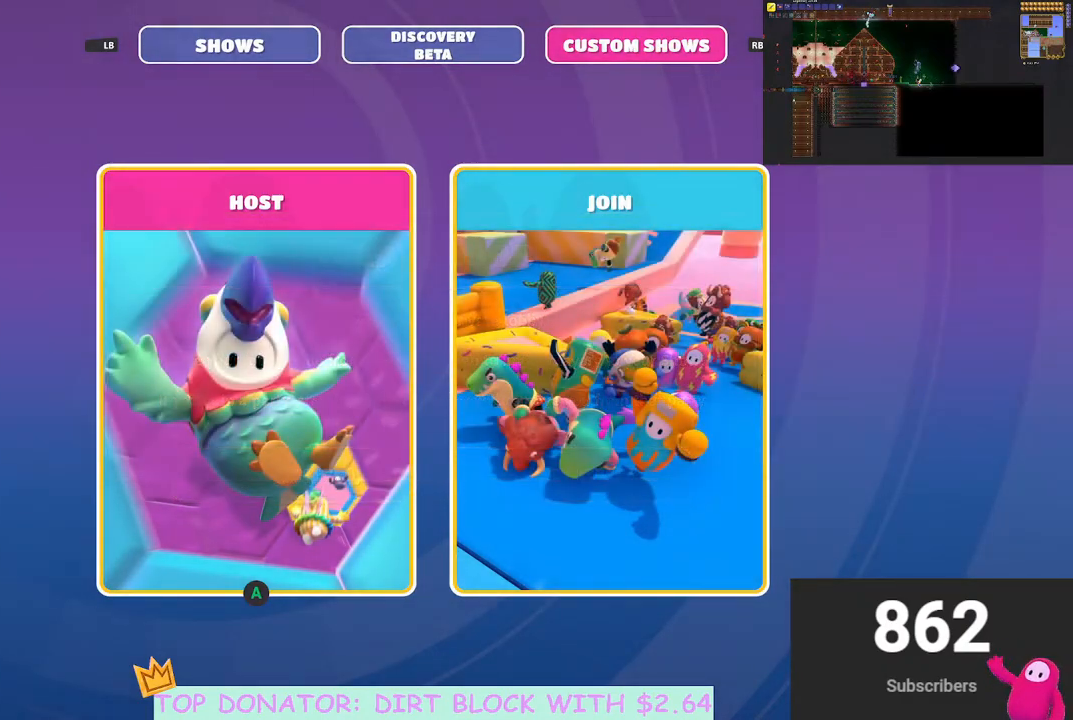
{"buttons": [], "left_stick": "center", "right_stick": "center", "events": []}
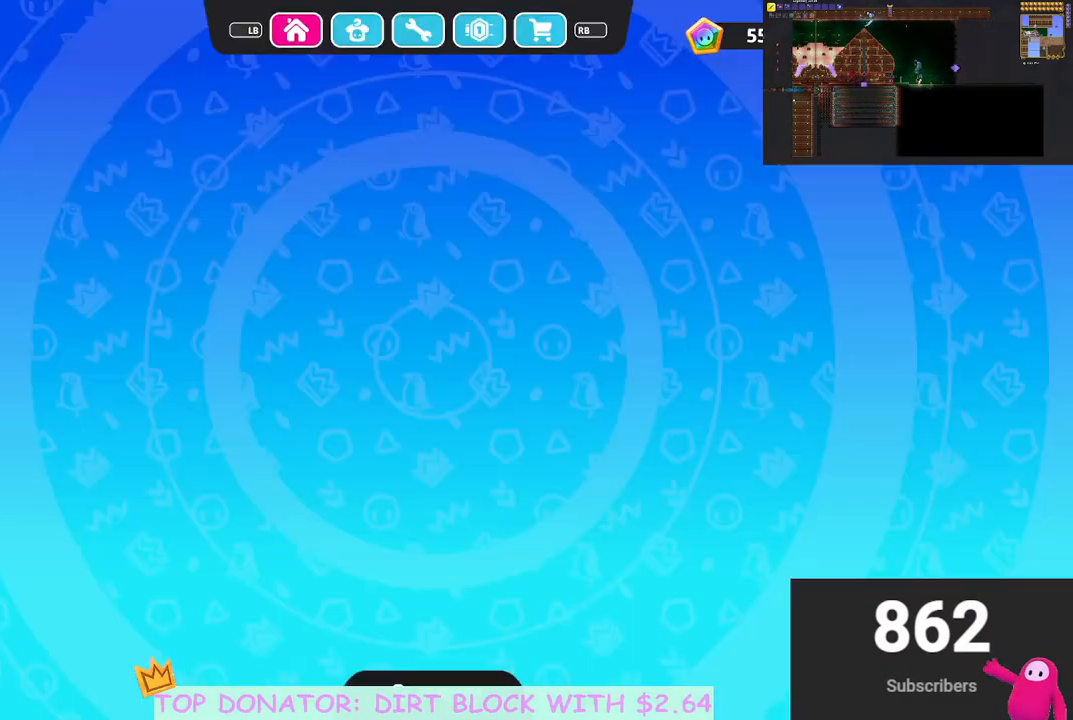
{"buttons": [], "left_stick": "center", "right_stick": "center", "events": []}
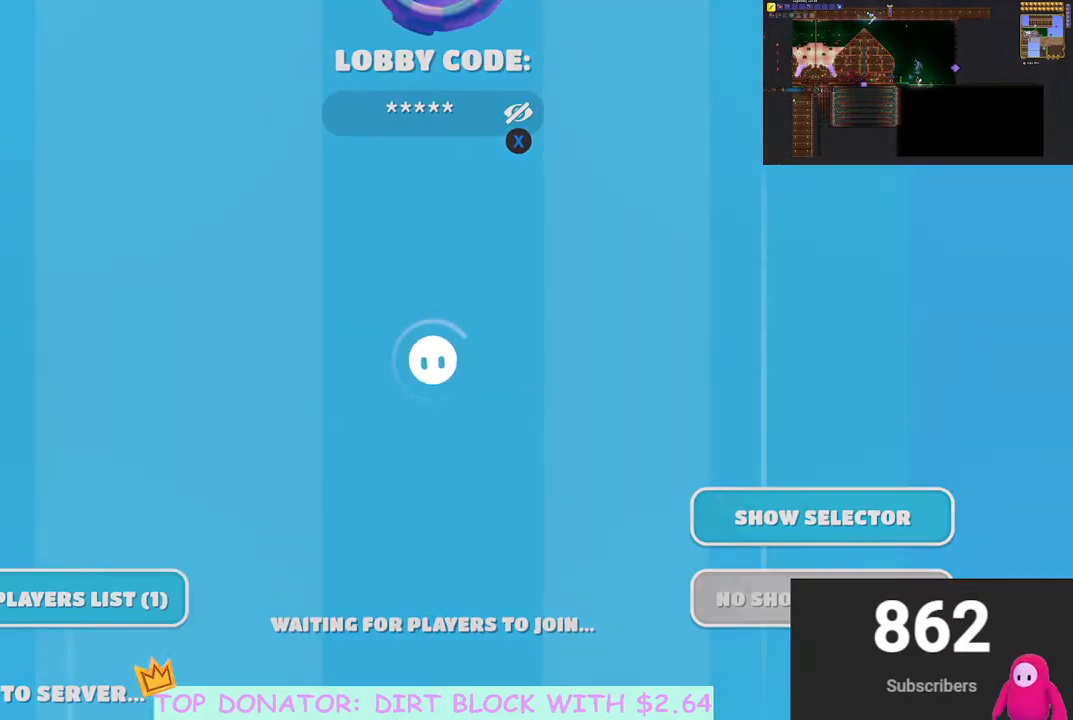
{"buttons": [], "left_stick": "center", "right_stick": "center", "events": []}
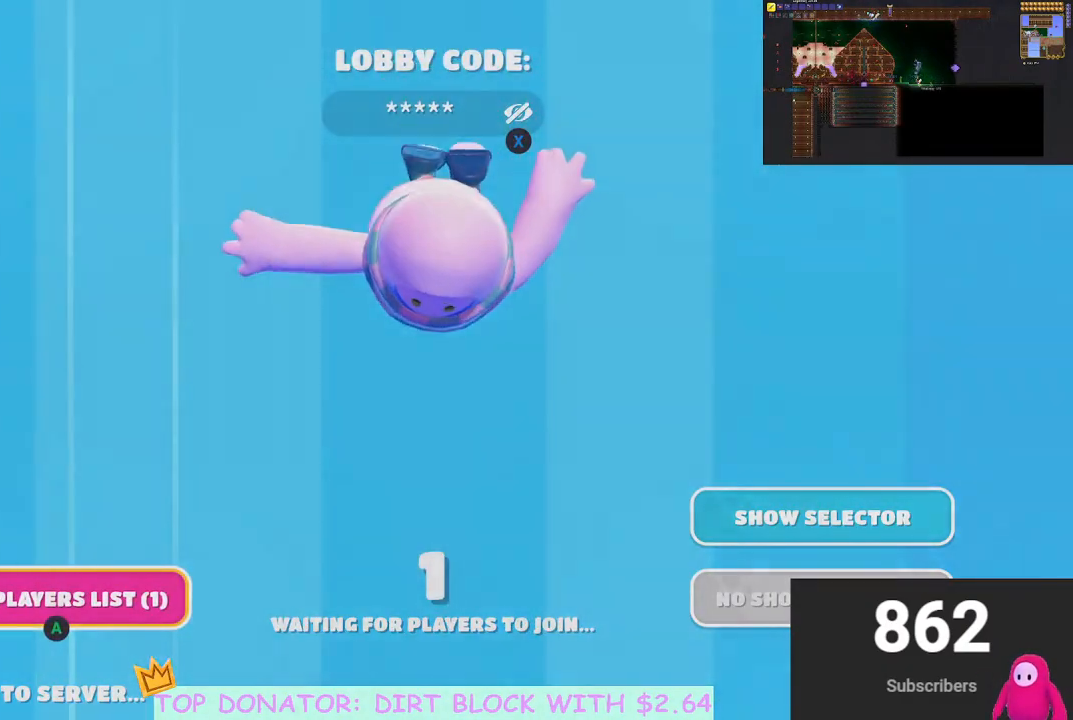
{"buttons": [], "left_stick": "center", "right_stick": "center", "events": [[267, "left_stick", "right"], [317, "left_stick", "center"]]}
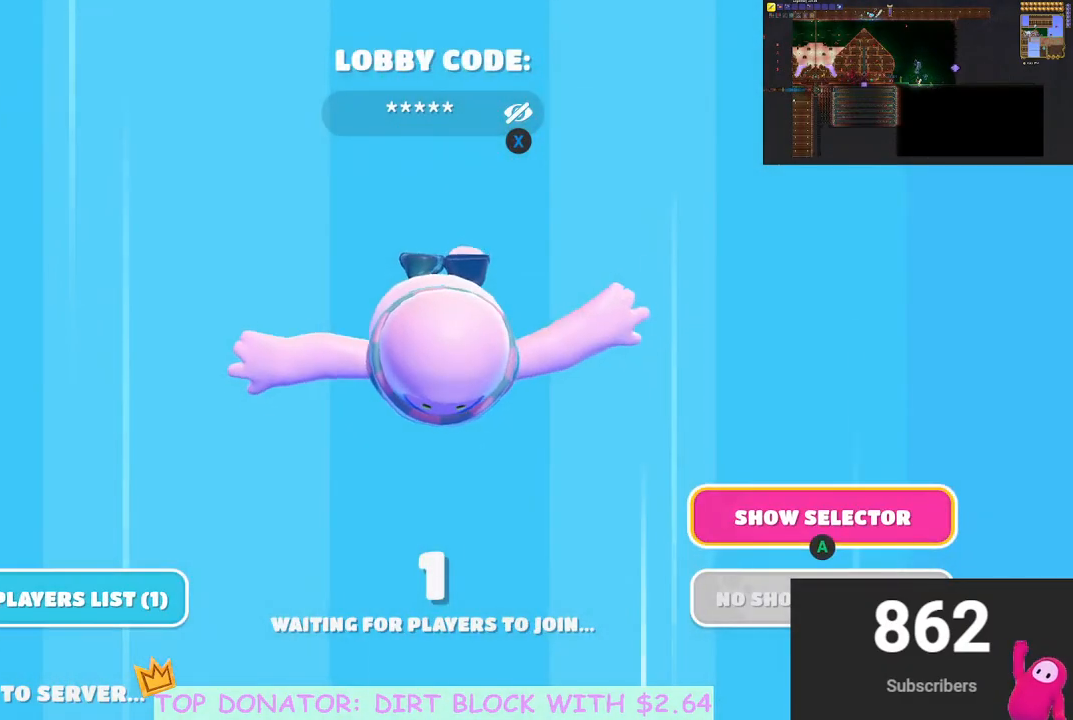
{"buttons": [], "left_stick": "center", "right_stick": "center", "events": [[183, "A", "down"], [267, "A", "up"]]}
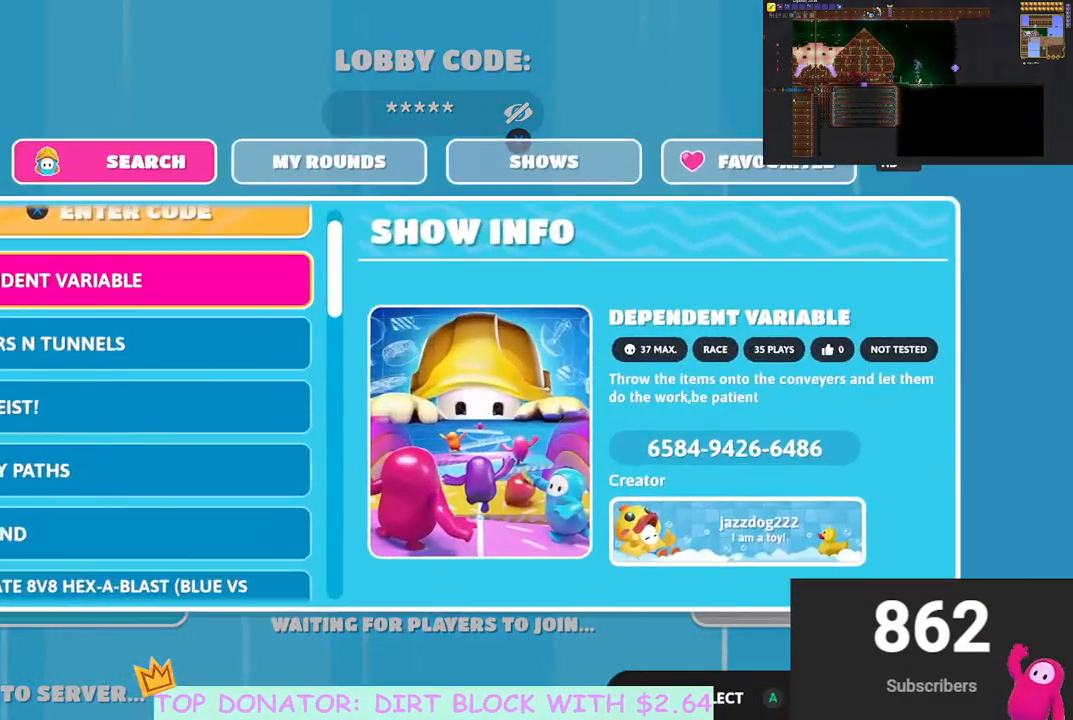
{"buttons": [], "left_stick": "center", "right_stick": "center", "events": []}
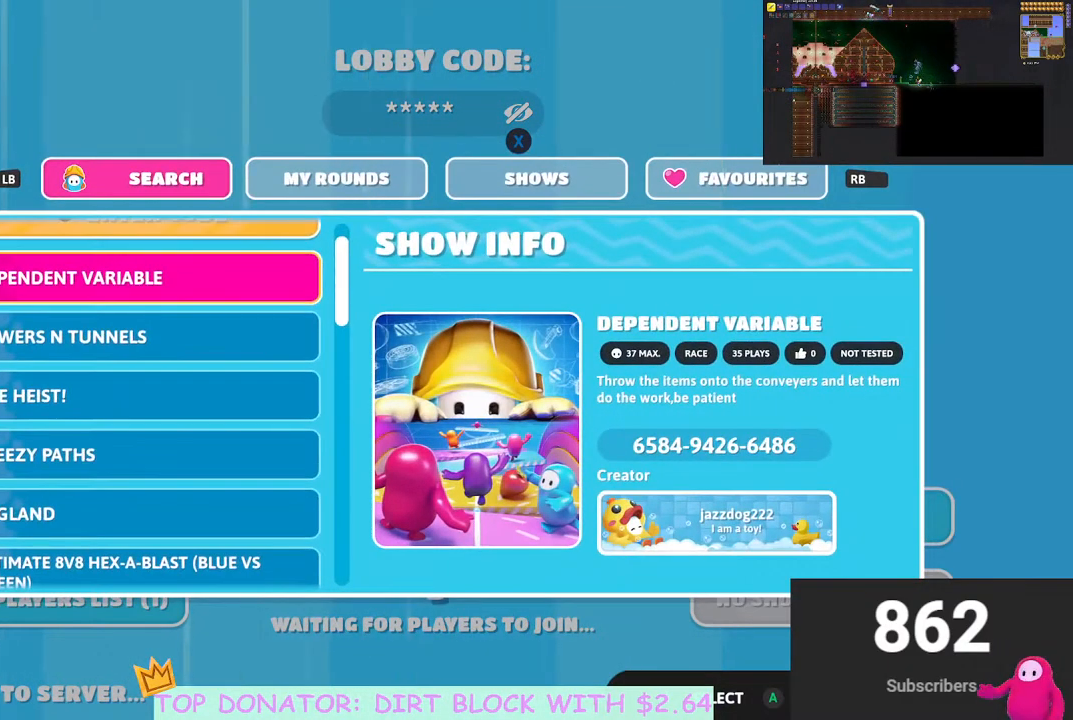
{"buttons": [], "left_stick": "center", "right_stick": "center", "events": [[283, "left_stick", "up"], [350, "left_stick", "center"]]}
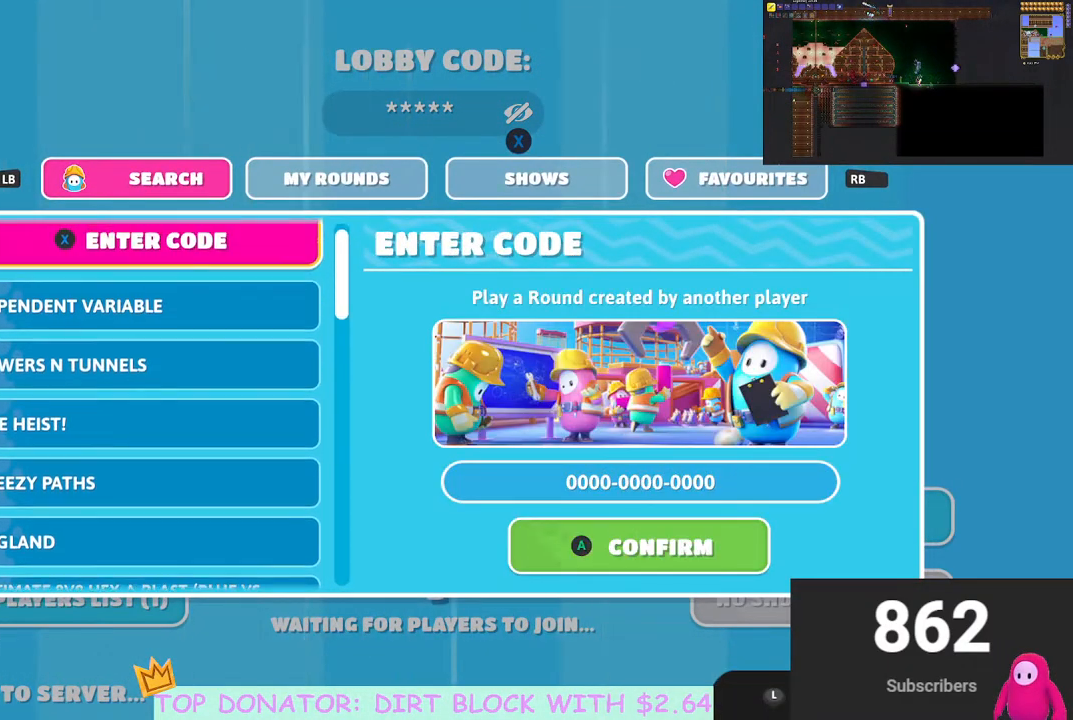
{"buttons": [], "left_stick": "down", "right_stick": "center", "events": [[17, "left_stick", "down"], [167, "left_stick", "center"], [250, "left_stick", "down"], [350, "left_stick", "center"], [400, "left_stick", "down"]]}
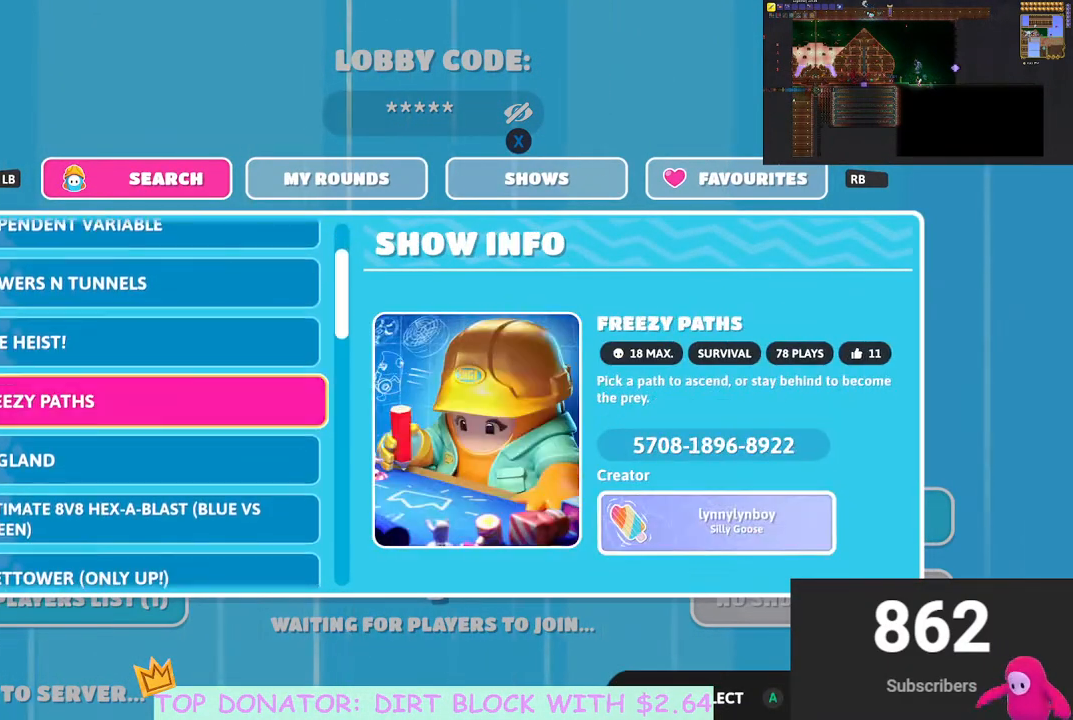
{"buttons": [], "left_stick": "down", "right_stick": "center", "events": [[33, "left_stick", "center"], [83, "left_stick", "down"], [183, "left_stick", "center"], [250, "left_stick", "down"], [367, "left_stick", "center"], [417, "left_stick", "down"]]}
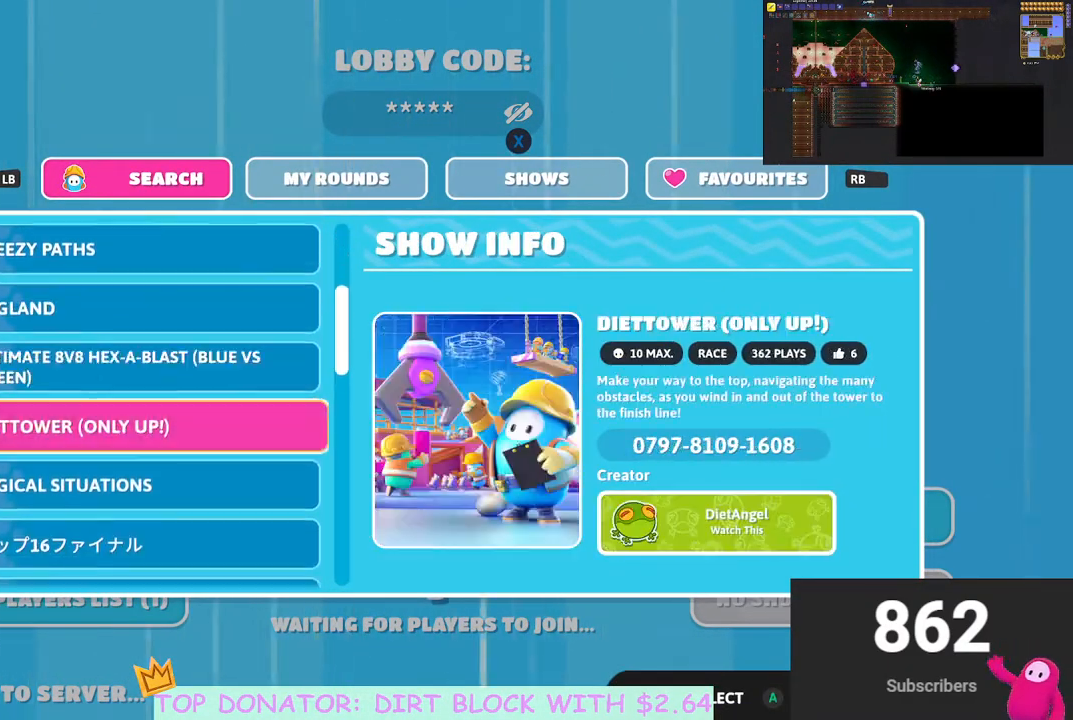
{"buttons": [], "left_stick": "down", "right_stick": "center"}
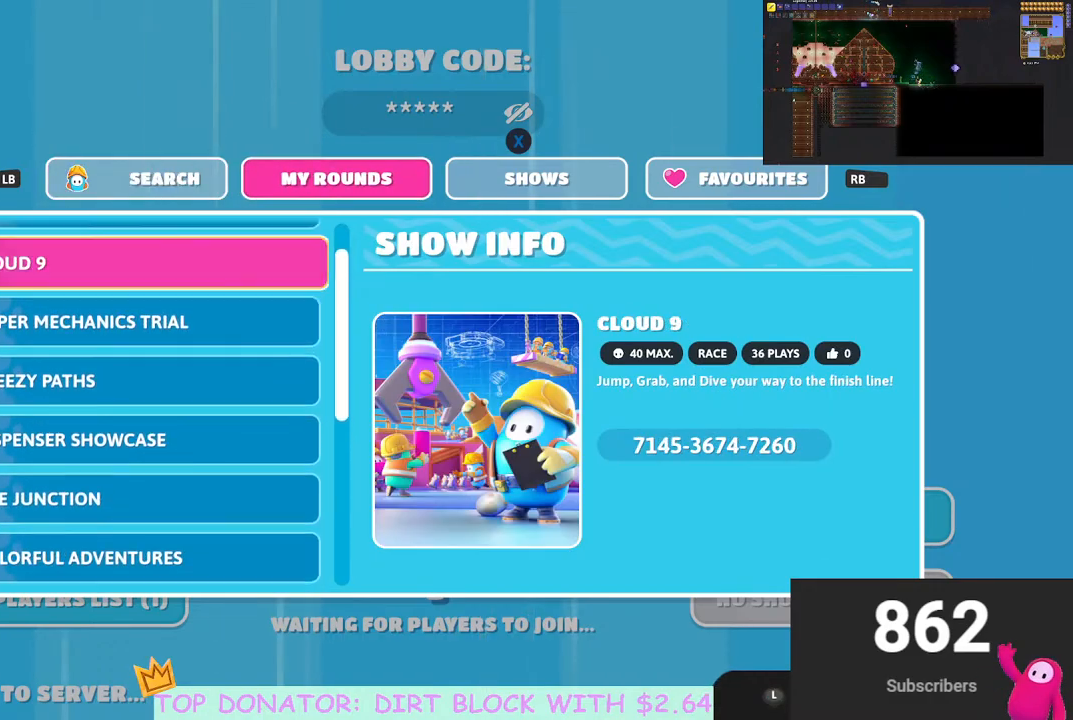
{"buttons": [], "left_stick": "up", "right_stick": "center", "events": [[33, "left_stick", "center"], [117, "left_stick", "down"], [217, "left_stick", "center"], [283, "left_stick", "down"], [367, "left_stick", "center"], [433, "left_stick", "up"]]}
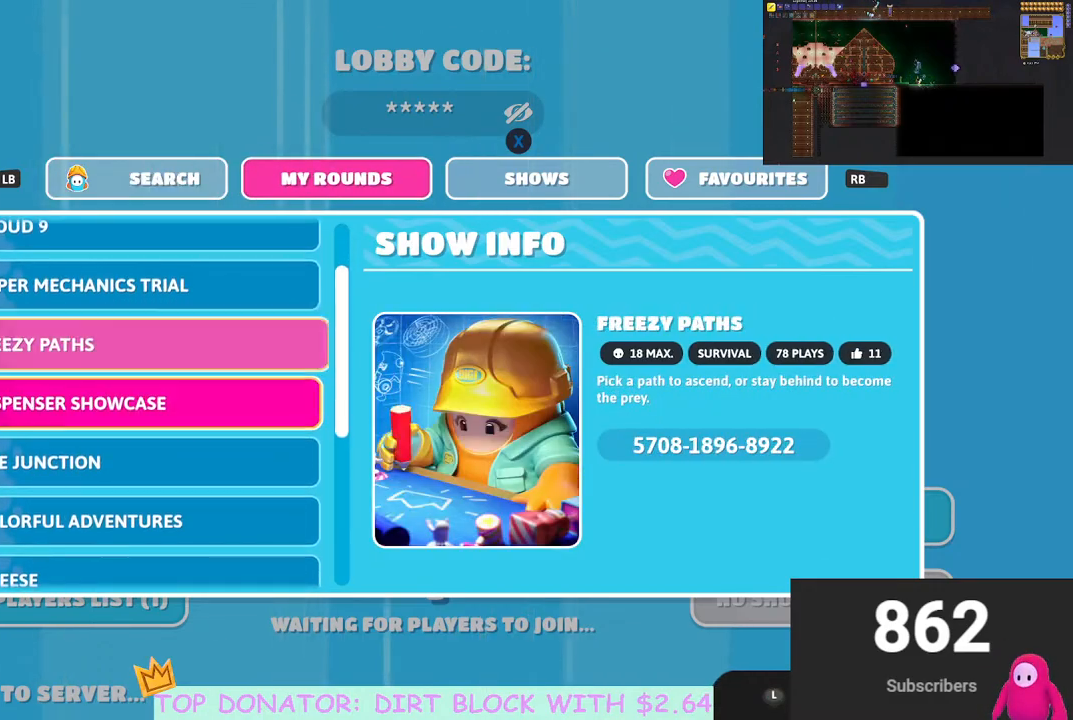
{"buttons": [], "left_stick": "up", "right_stick": "center", "events": [[33, "left_stick", "center"], [100, "left_stick", "up"], [367, "left_stick", "center"], [433, "left_stick", "up"]]}
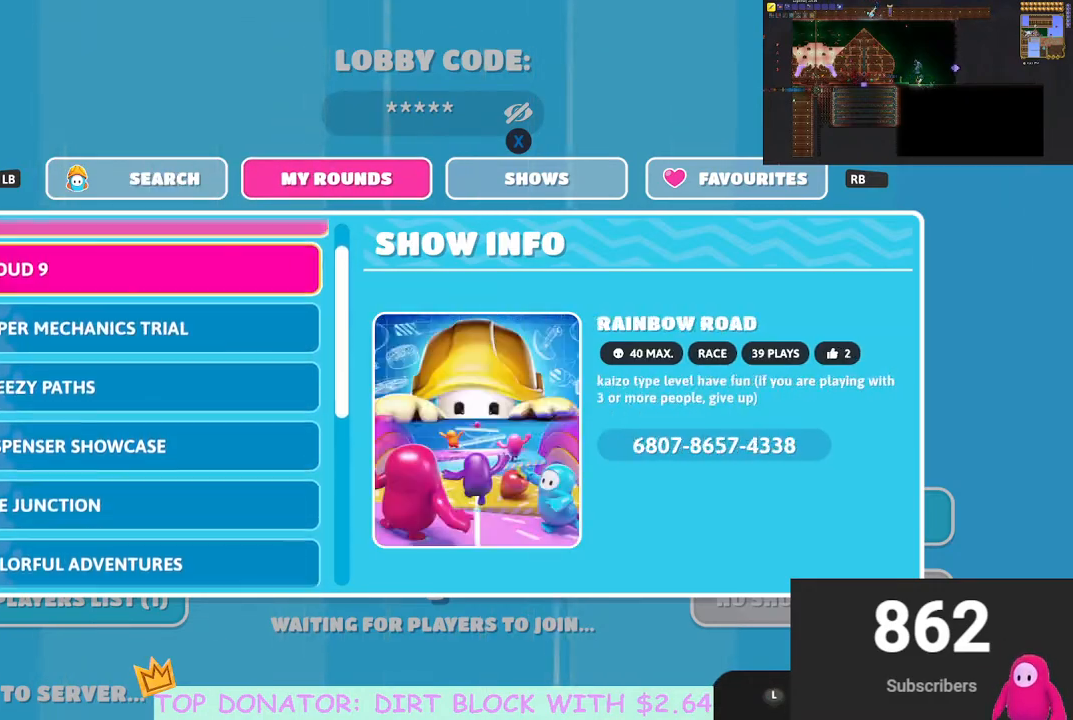
{"buttons": [], "left_stick": "down", "right_stick": "center", "events": [[33, "left_stick", "center"], [450, "left_stick", "down"]]}
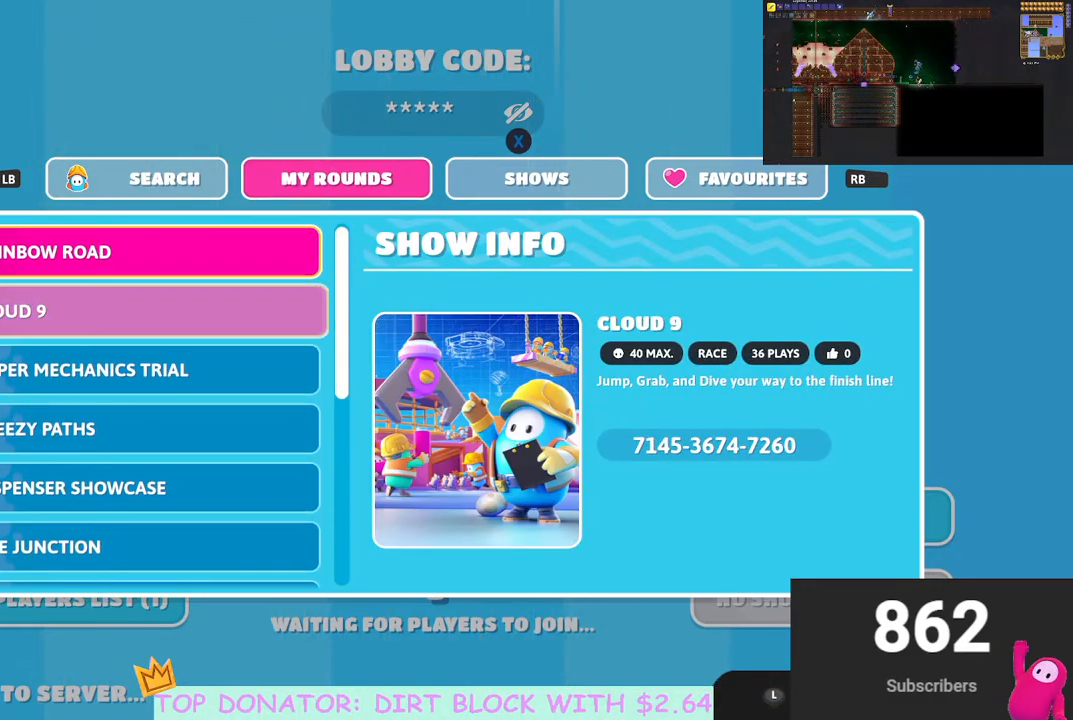
{"buttons": [], "left_stick": "center", "right_stick": "center", "events": [[83, "left_stick", "center"], [150, "left_stick", "down"], [283, "left_stick", "center"], [367, "left_stick", "down"], [500, "left_stick", "center"]]}
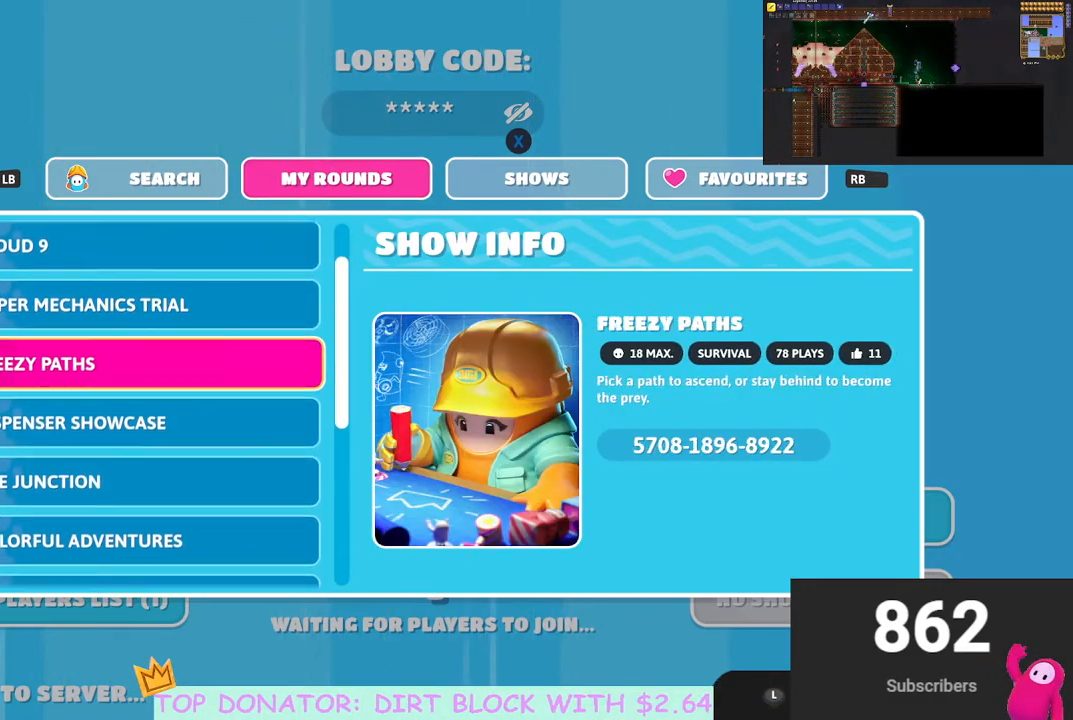
{"buttons": [], "left_stick": "center", "right_stick": "center", "events": [[100, "left_stick", "down"], [233, "left_stick", "center"], [283, "left_stick", "down"], [417, "left_stick", "center"]]}
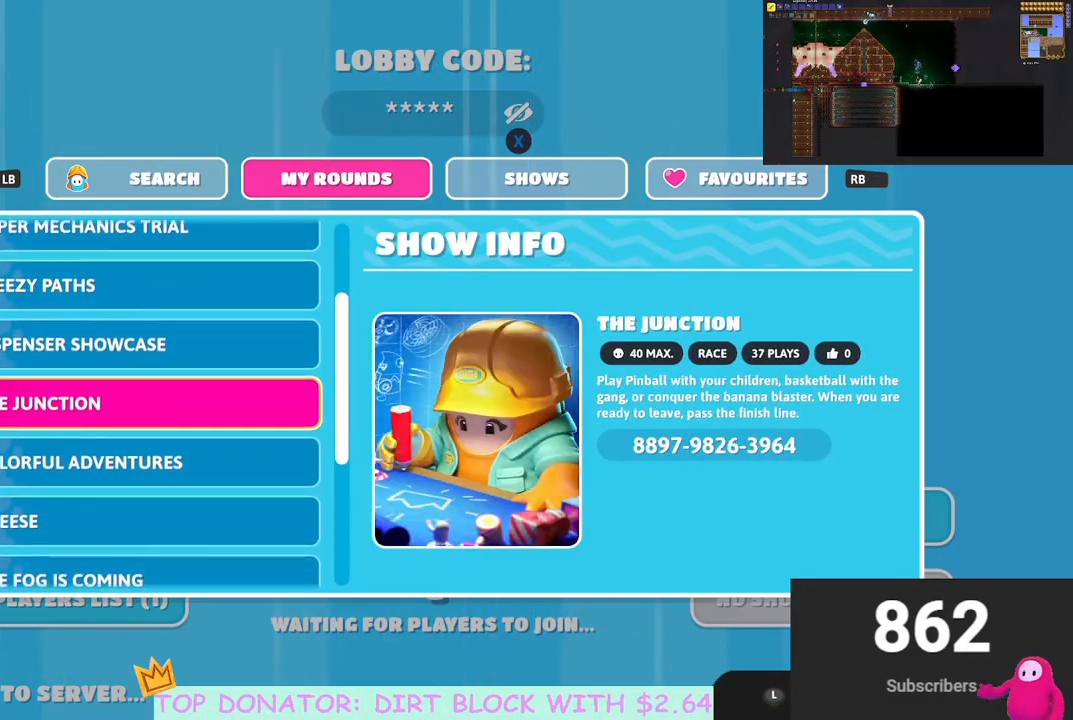
{"buttons": [], "left_stick": "down", "right_stick": "center", "events": [[283, "left_stick", "down"], [417, "left_stick", "center"], [483, "left_stick", "down"]]}
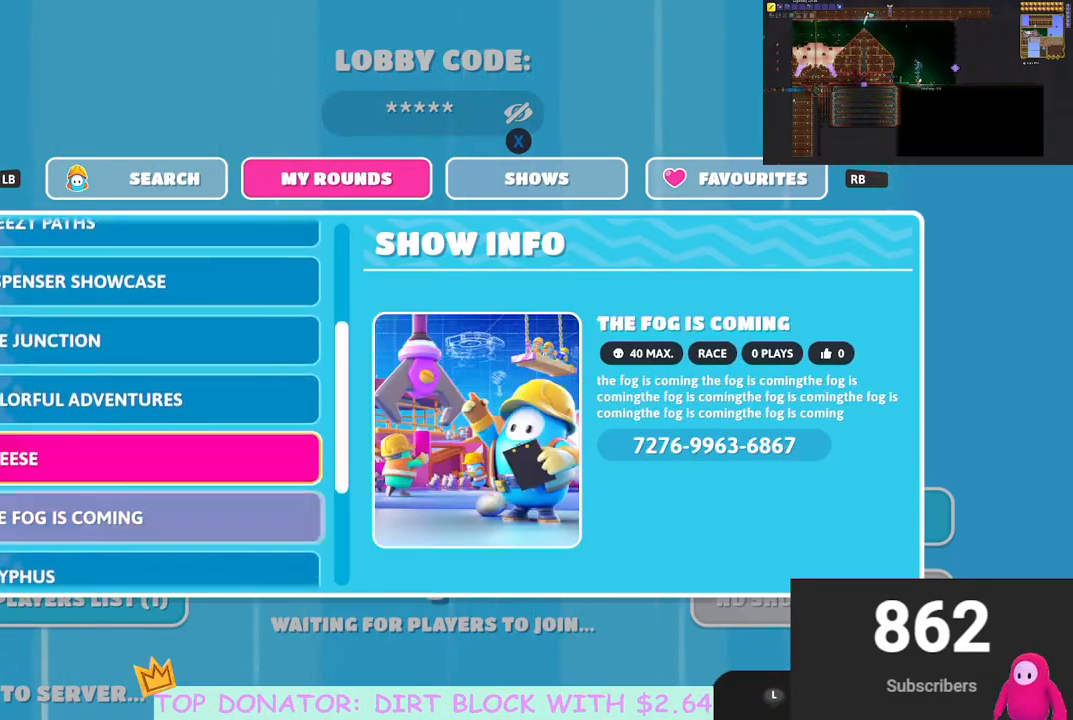
{"buttons": [], "left_stick": "down", "right_stick": "center", "events": [[117, "left_stick", "center"], [200, "left_stick", "down"], [317, "left_stick", "center"], [433, "left_stick", "down"]]}
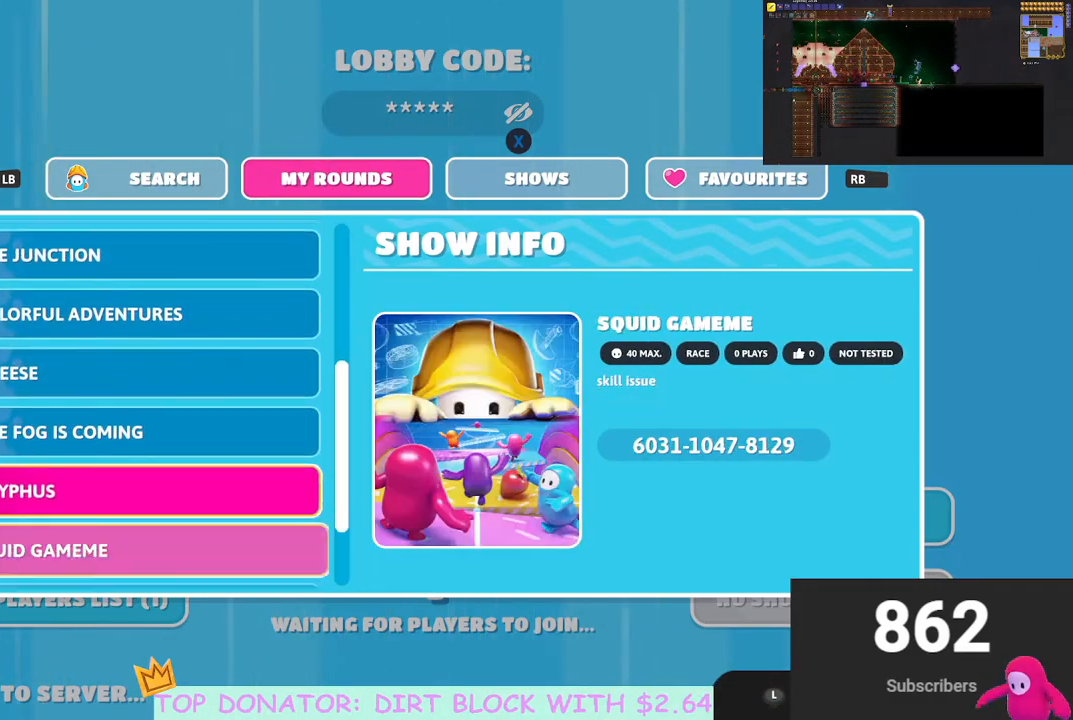
{"buttons": [], "left_stick": "down", "right_stick": "center", "events": [[50, "left_stick", "center"], [183, "left_stick", "down"], [350, "left_stick", "center"], [417, "left_stick", "down"]]}
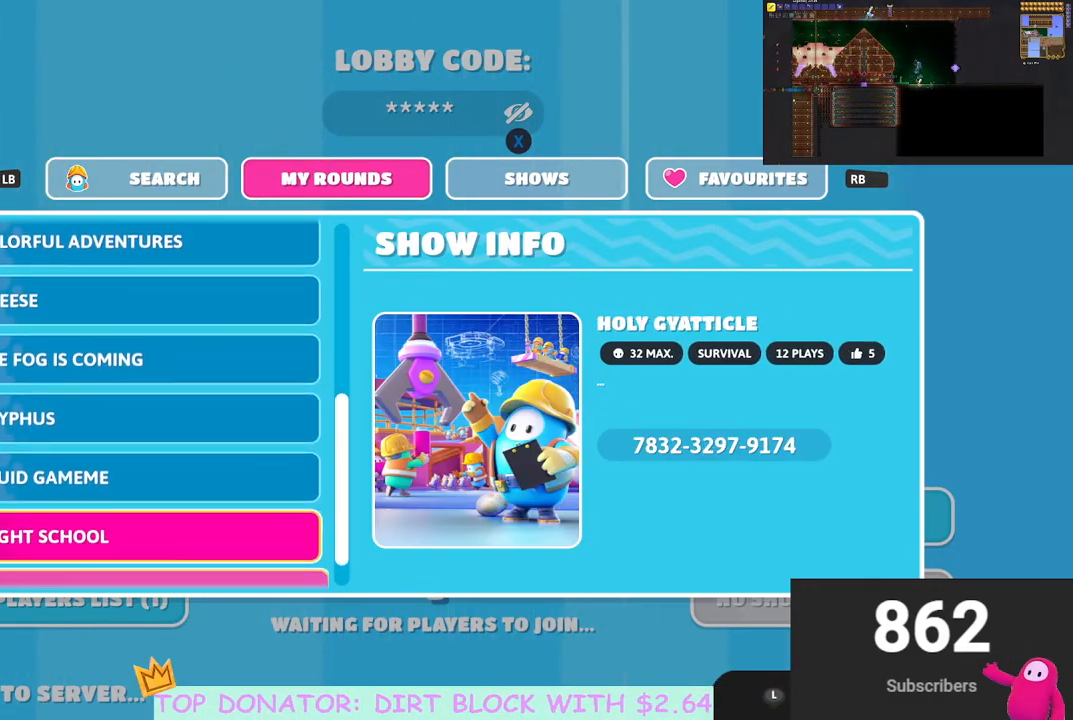
{"buttons": [], "left_stick": "center", "right_stick": "center", "events": [[50, "left_stick", "center"], [217, "left_stick", "down"], [367, "left_stick", "center"]]}
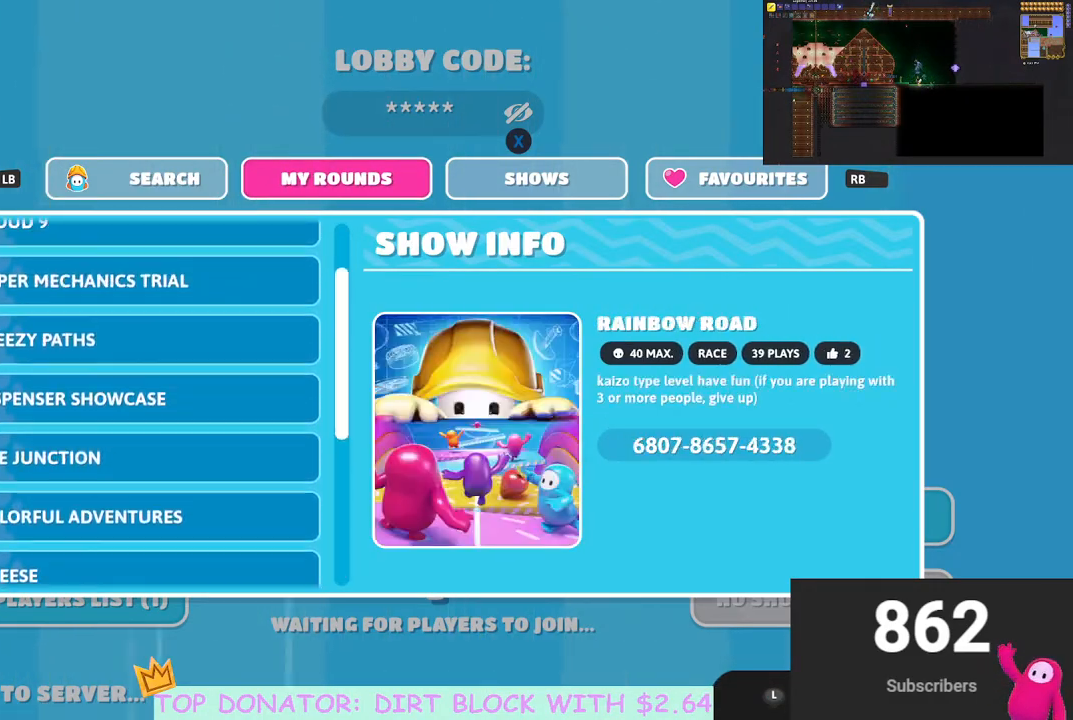
{"buttons": [], "left_stick": "center", "right_stick": "center", "events": [[17, "left_stick", "up"], [133, "left_stick", "center"]]}
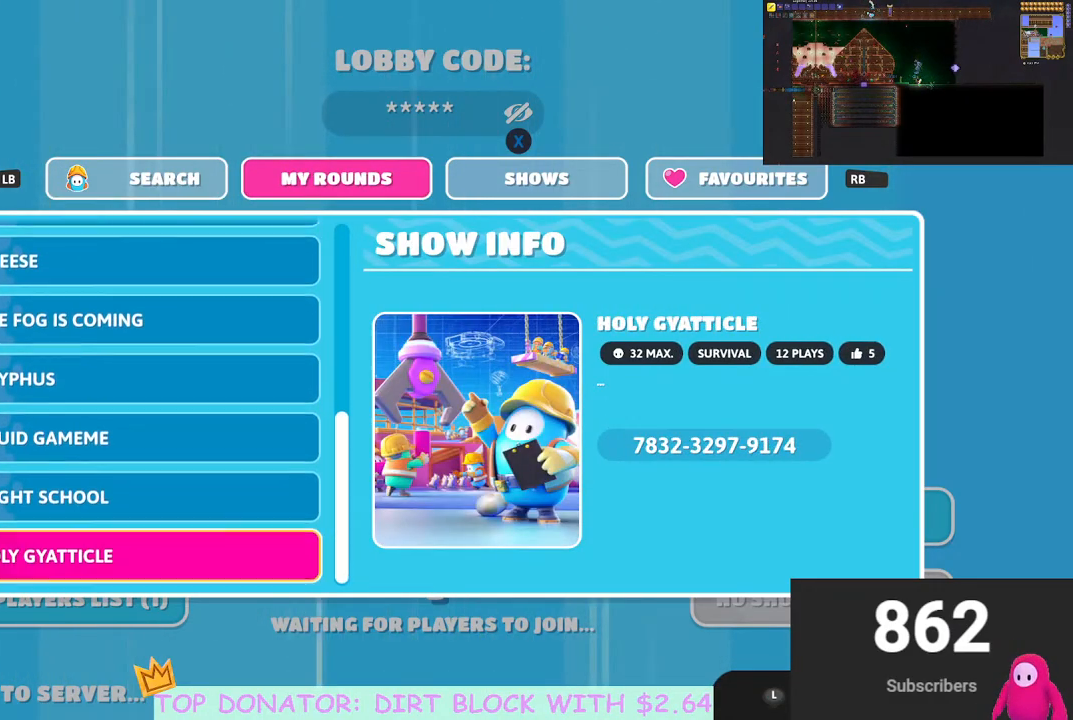
{"buttons": [], "left_stick": "down", "right_stick": "center", "events": [[33, "left_stick", "up"], [150, "left_stick", "center"], [283, "left_stick", "down"], [400, "left_stick", "center"], [467, "left_stick", "down"]]}
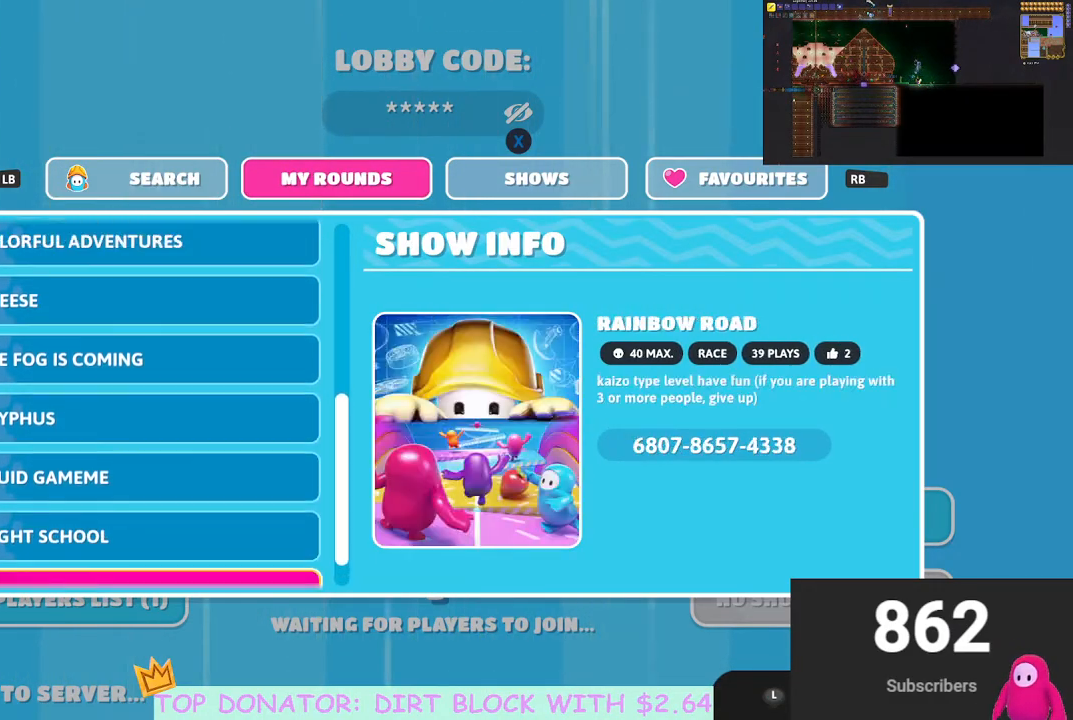
{"buttons": [], "left_stick": "center", "right_stick": "center", "events": [[100, "left_stick", "center"]]}
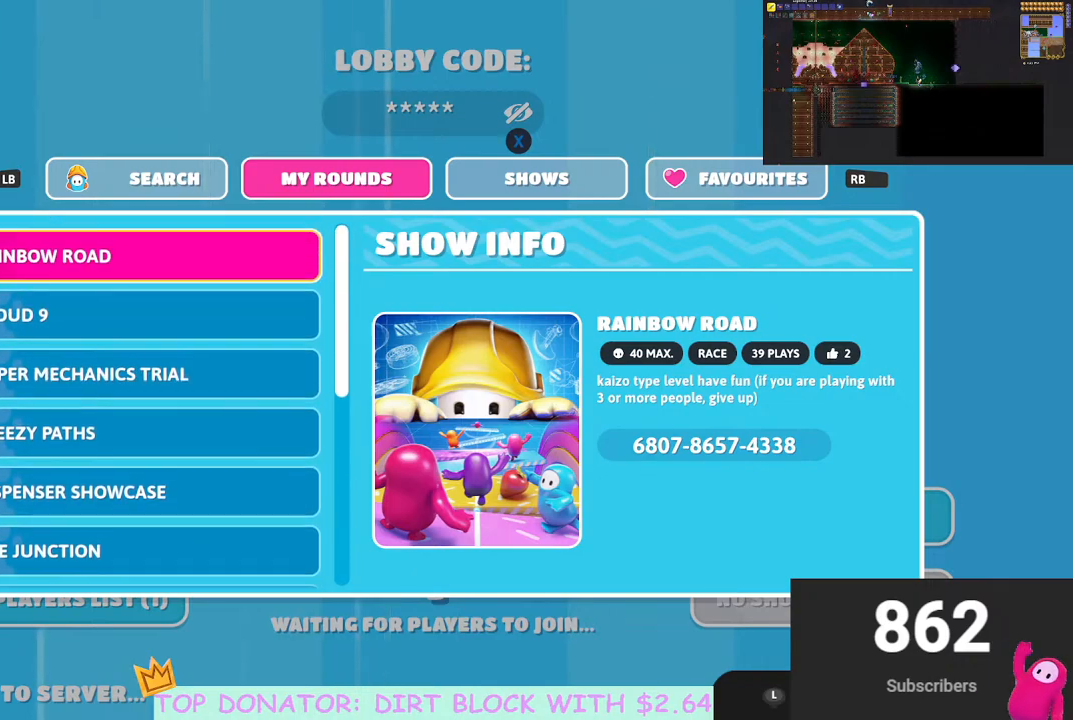
{"buttons": [], "left_stick": "center", "right_stick": "center", "events": [[233, "left_stick", "down"], [400, "left_stick", "center"]]}
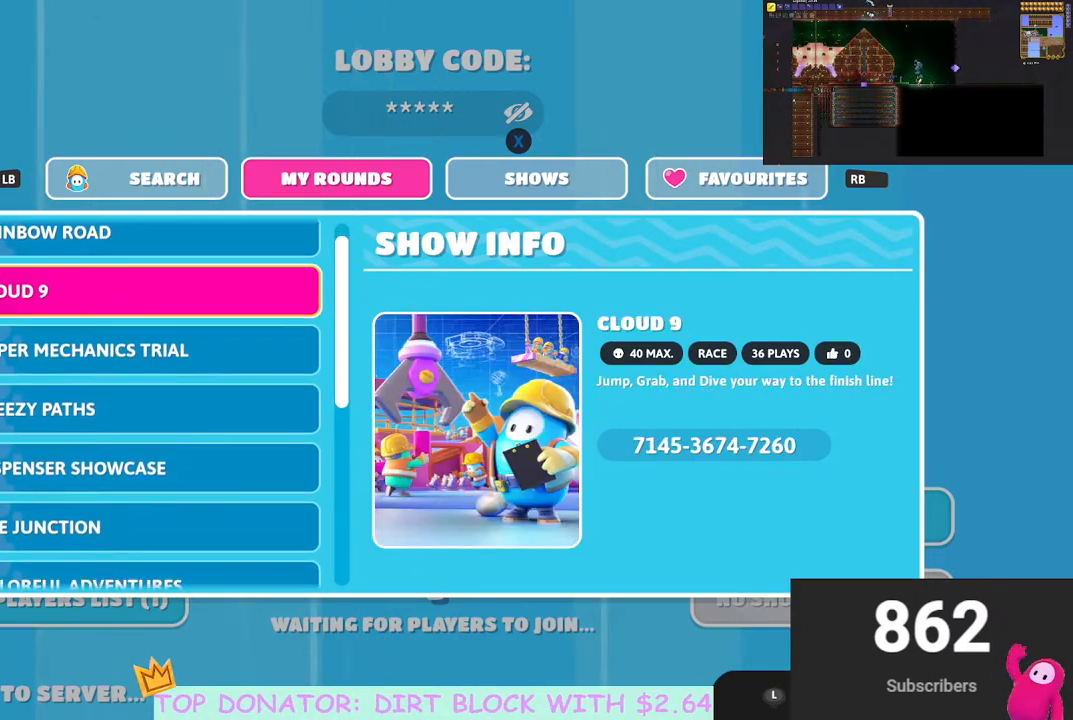
{"buttons": [], "left_stick": "center", "right_stick": "center", "events": [[67, "left_stick", "down"], [200, "left_stick", "center"], [267, "left_stick", "up"], [400, "left_stick", "center"]]}
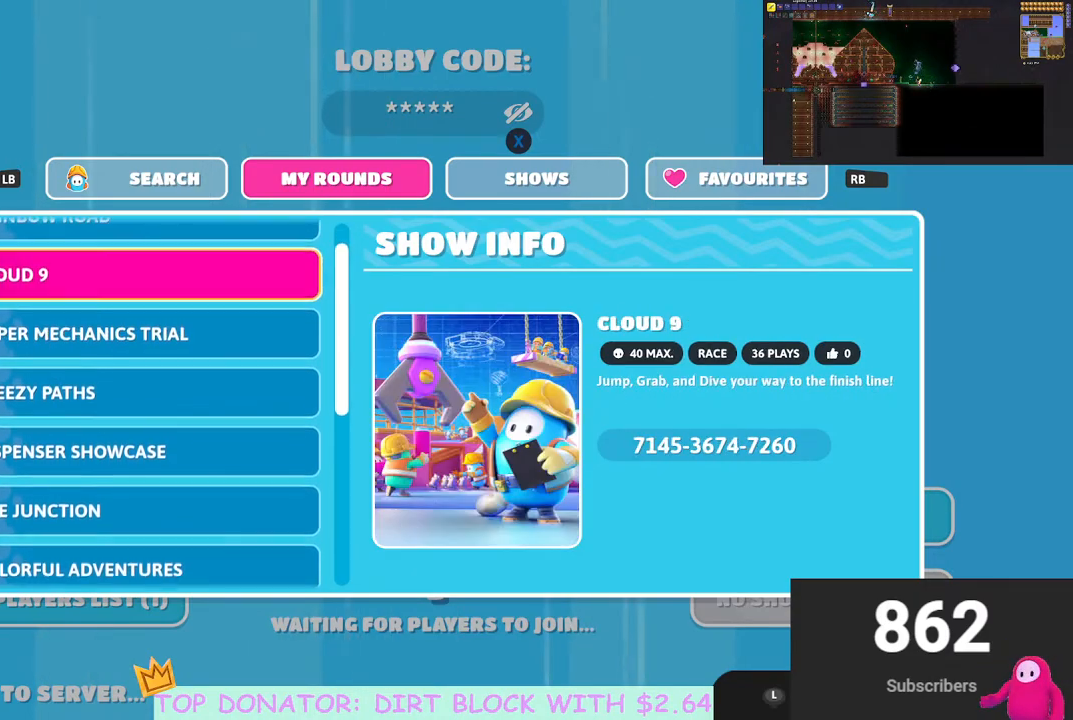
{"buttons": [], "left_stick": "center", "right_stick": "center", "events": [[100, "left_stick", "down"], [183, "left_stick", "center"], [283, "A", "down"], [400, "A", "up"]]}